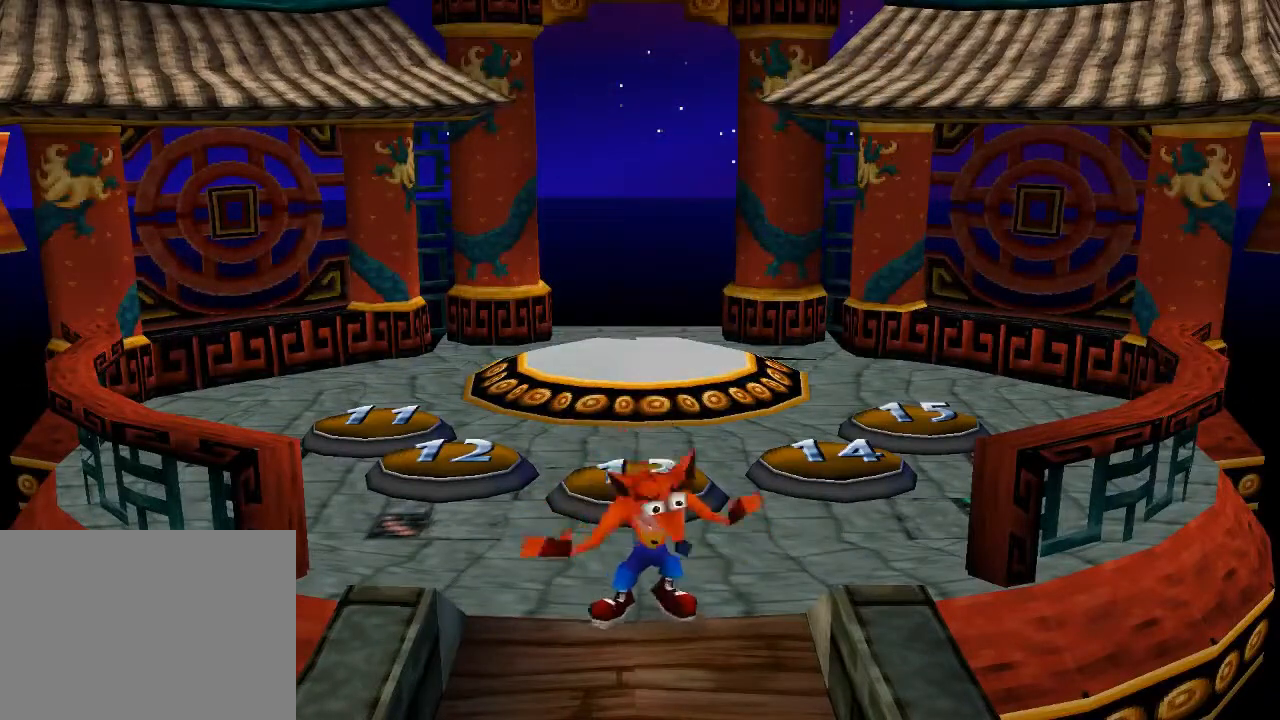
Gameplay with a controller (PlayStation layout); each line is a JSON object with the inputs held at the frame after it. "events" lists button and stick changes between this image and that frame as [ms after this image, input, new state], when the widget could be followed in between. Not read: L3 R3 right_stick.
{"buttons": [], "left_stick": "center", "events": [[167, "CROSS", "down"], [367, "CROSS", "up"]]}
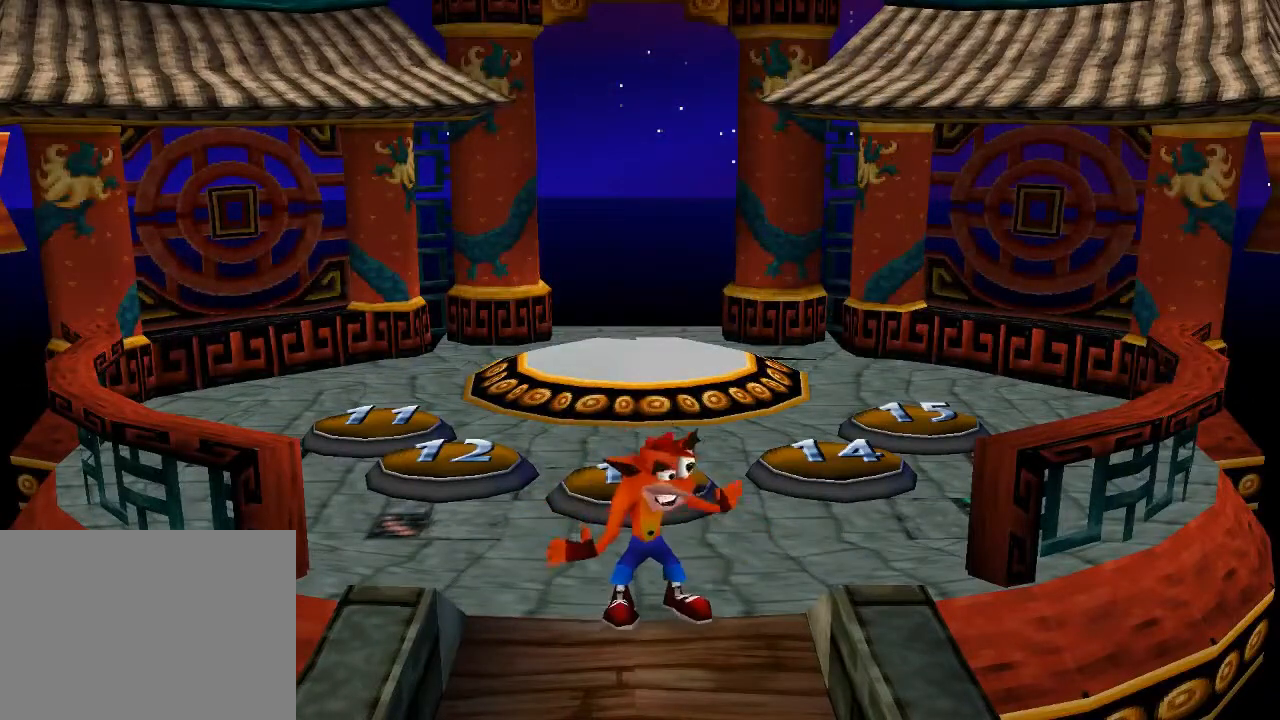
{"buttons": [], "left_stick": "center", "events": []}
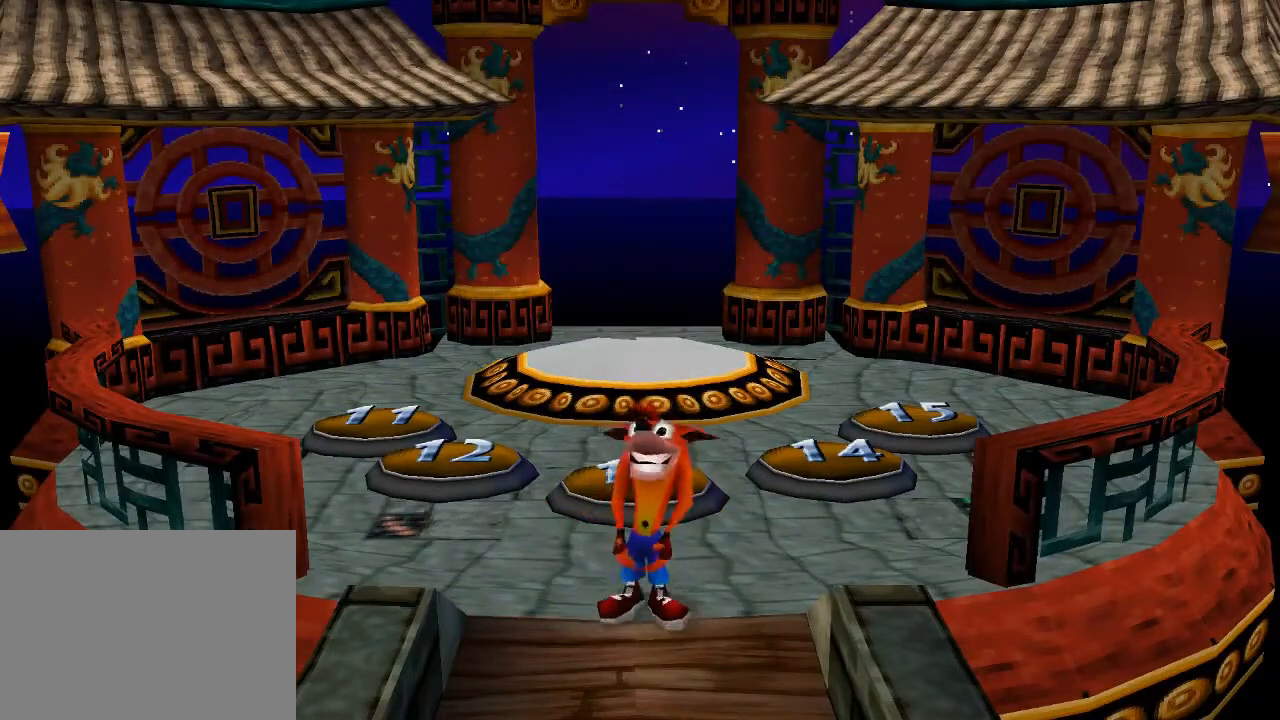
{"buttons": [], "left_stick": "center", "events": []}
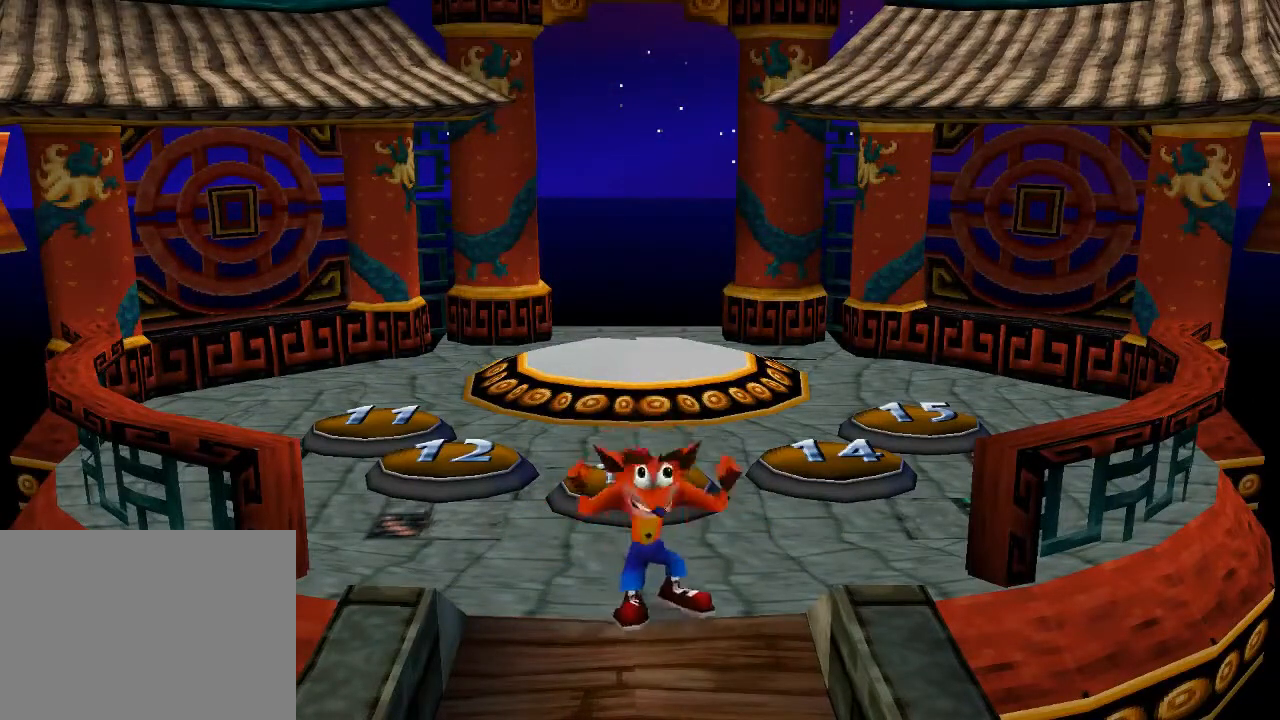
{"buttons": [], "left_stick": "center", "events": []}
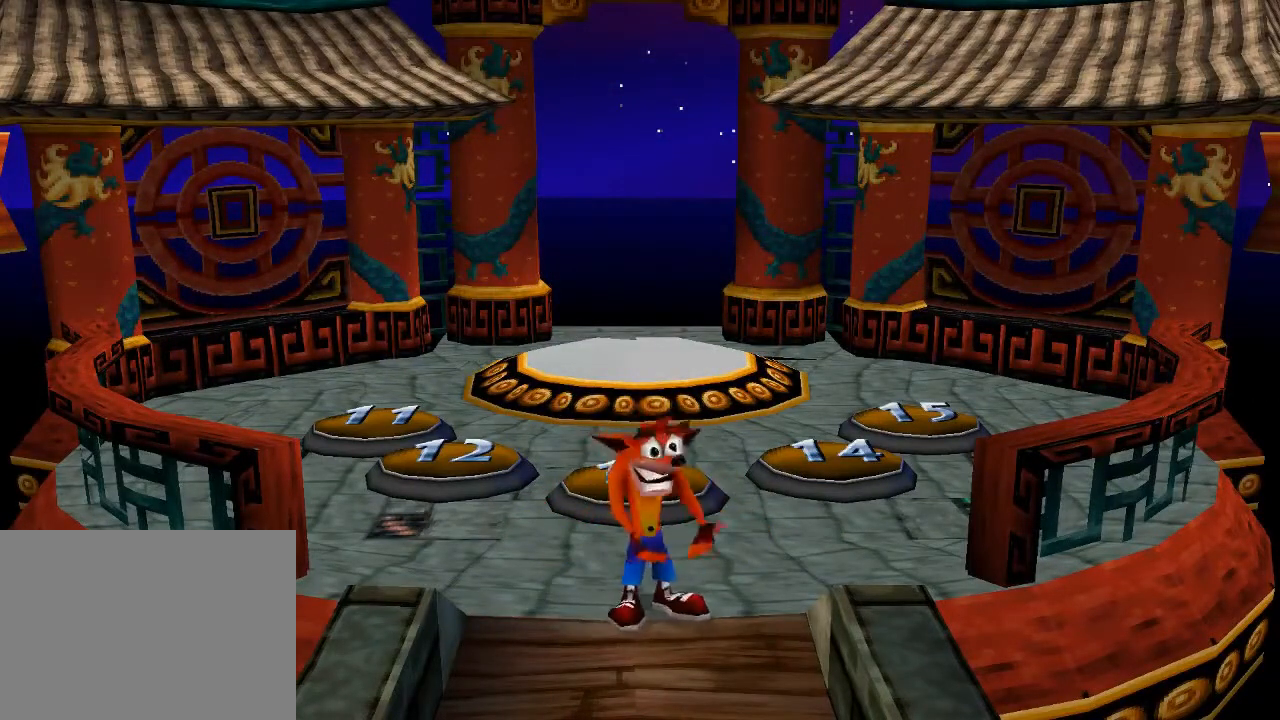
{"buttons": [], "left_stick": "center", "events": [[467, "TRIANGLE", "down"], [500, "TRIANGLE", "up"]]}
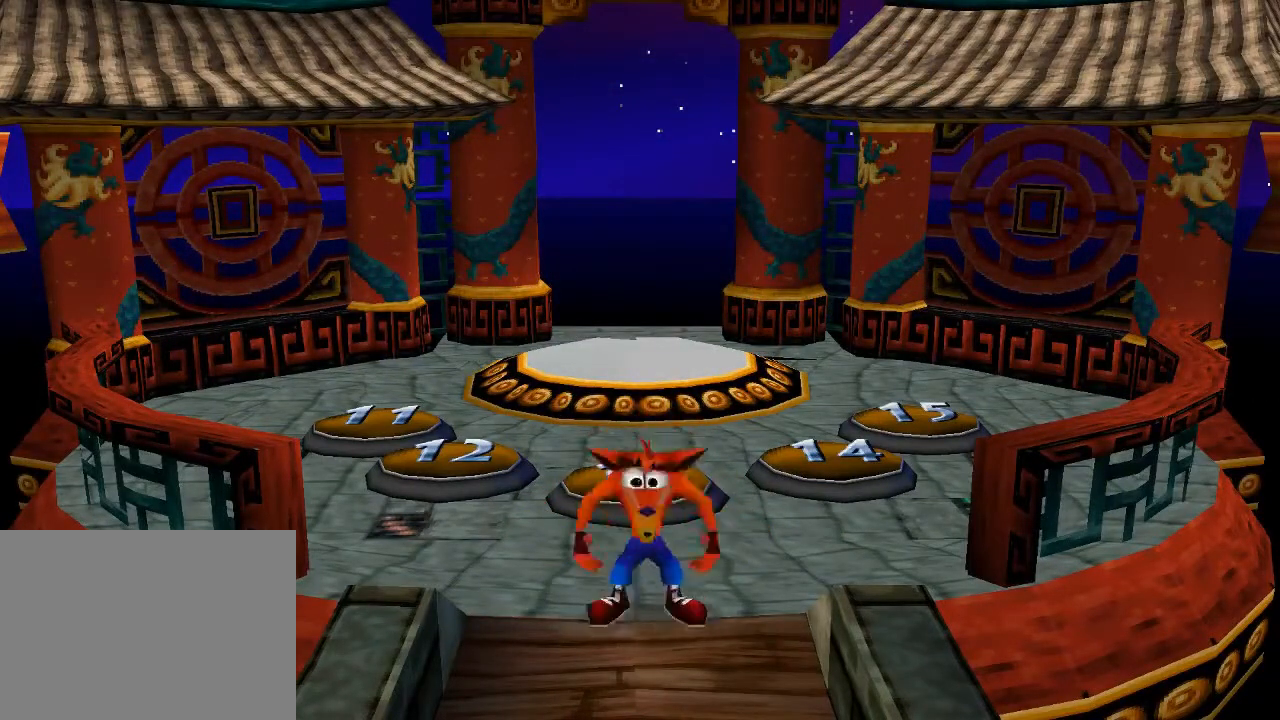
{"buttons": [], "left_stick": "center", "events": [[33, "DPAD_RIGHT", "down"], [100, "DPAD_UP", "down"], [133, "DPAD_UP", "up"], [167, "DPAD_UP", "down"], [200, "DPAD_RIGHT", "up"], [367, "DPAD_RIGHT", "down"], [400, "DPAD_UP", "up"], [467, "DPAD_RIGHT", "up"]]}
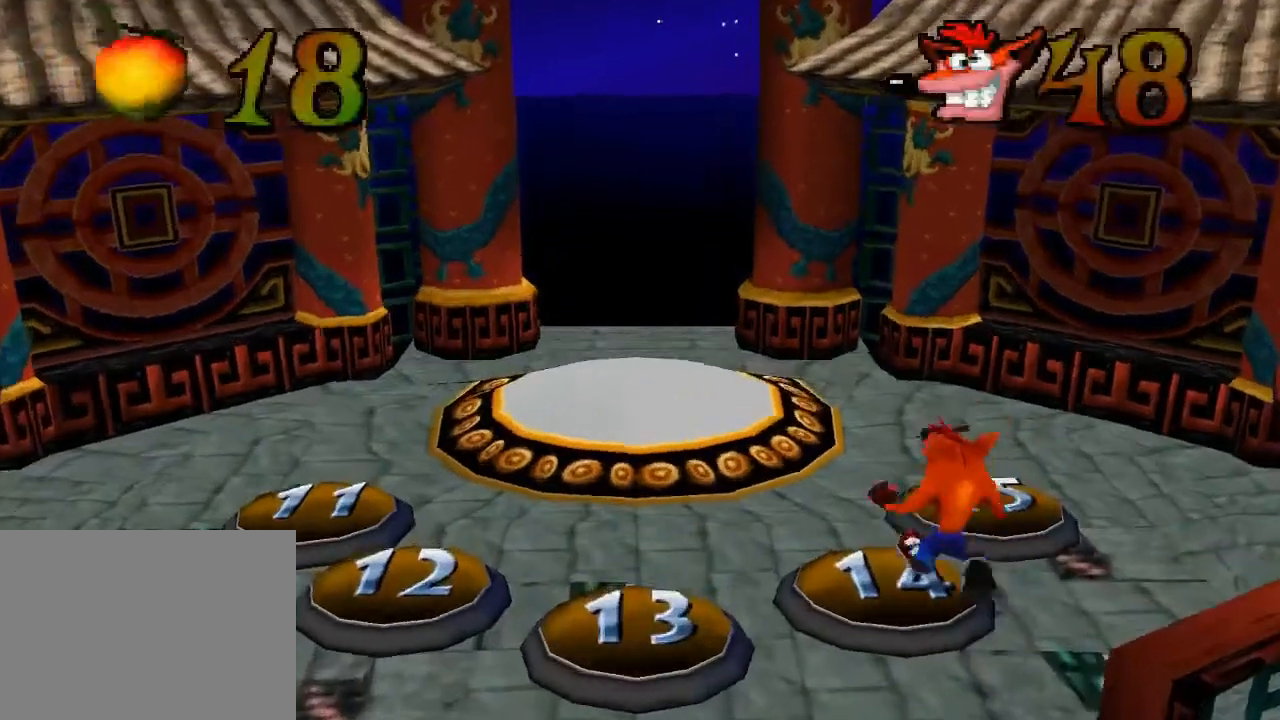
{"buttons": [], "left_stick": "center", "events": []}
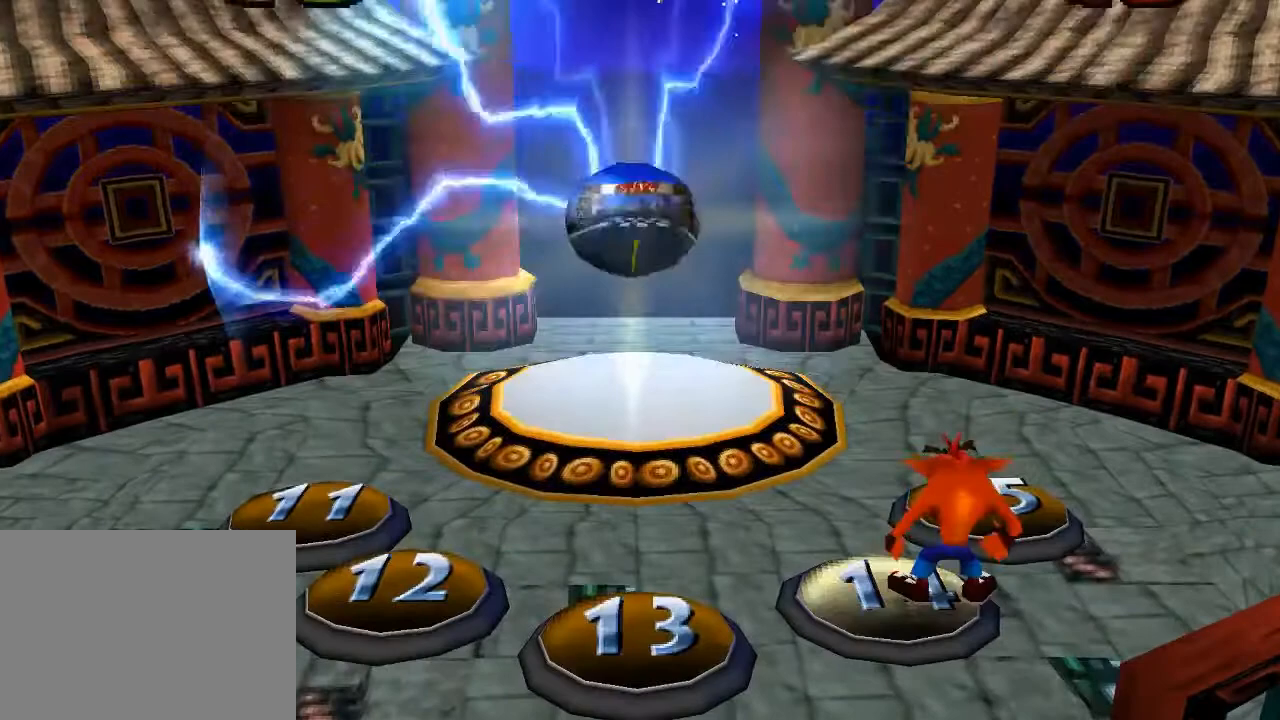
{"buttons": ["DPAD_UP"], "left_stick": "center", "events": [[433, "DPAD_RIGHT", "down"], [467, "DPAD_RIGHT", "up"], [467, "DPAD_UP", "down"]]}
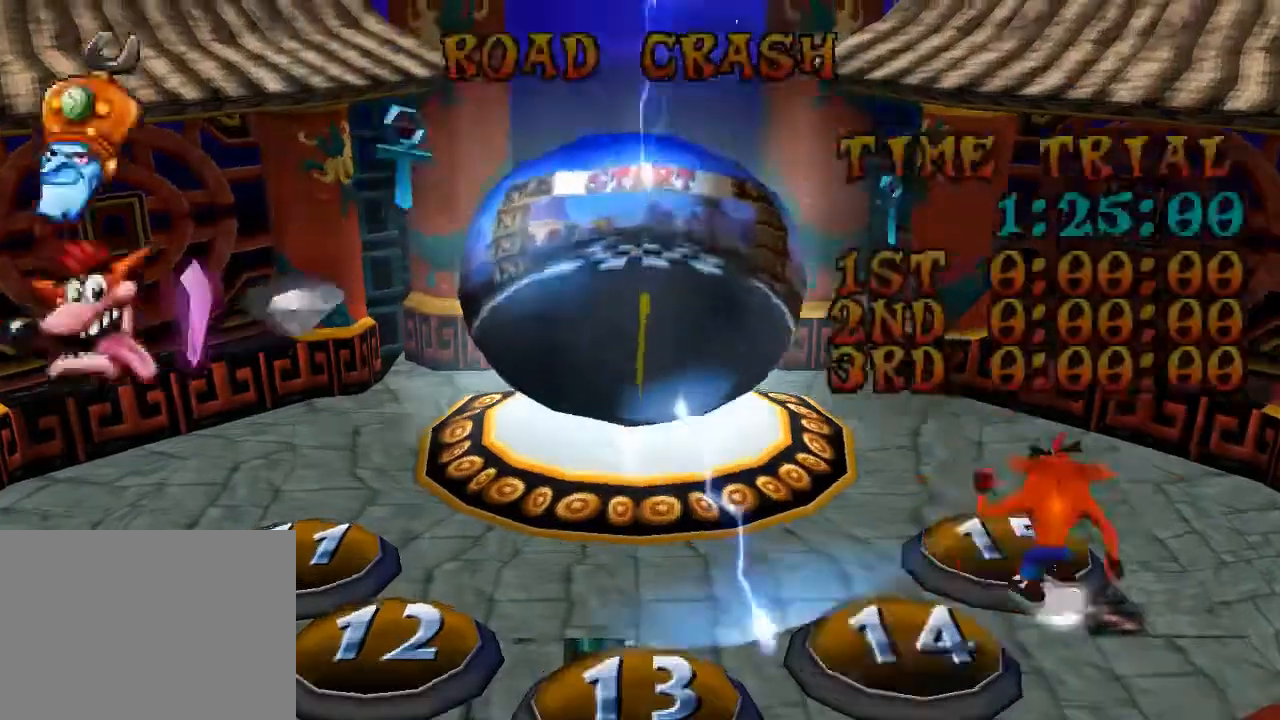
{"buttons": [], "left_stick": "center", "events": [[33, "DPAD_UP", "up"]]}
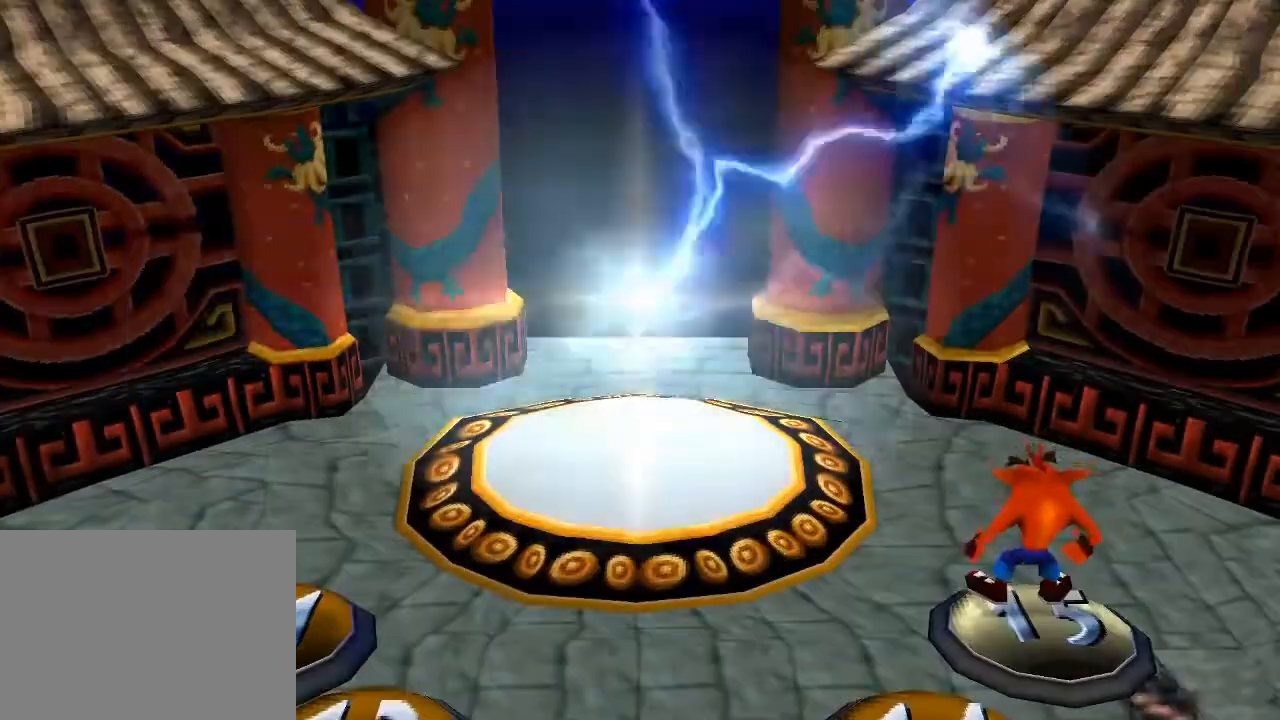
{"buttons": [], "left_stick": "center", "events": []}
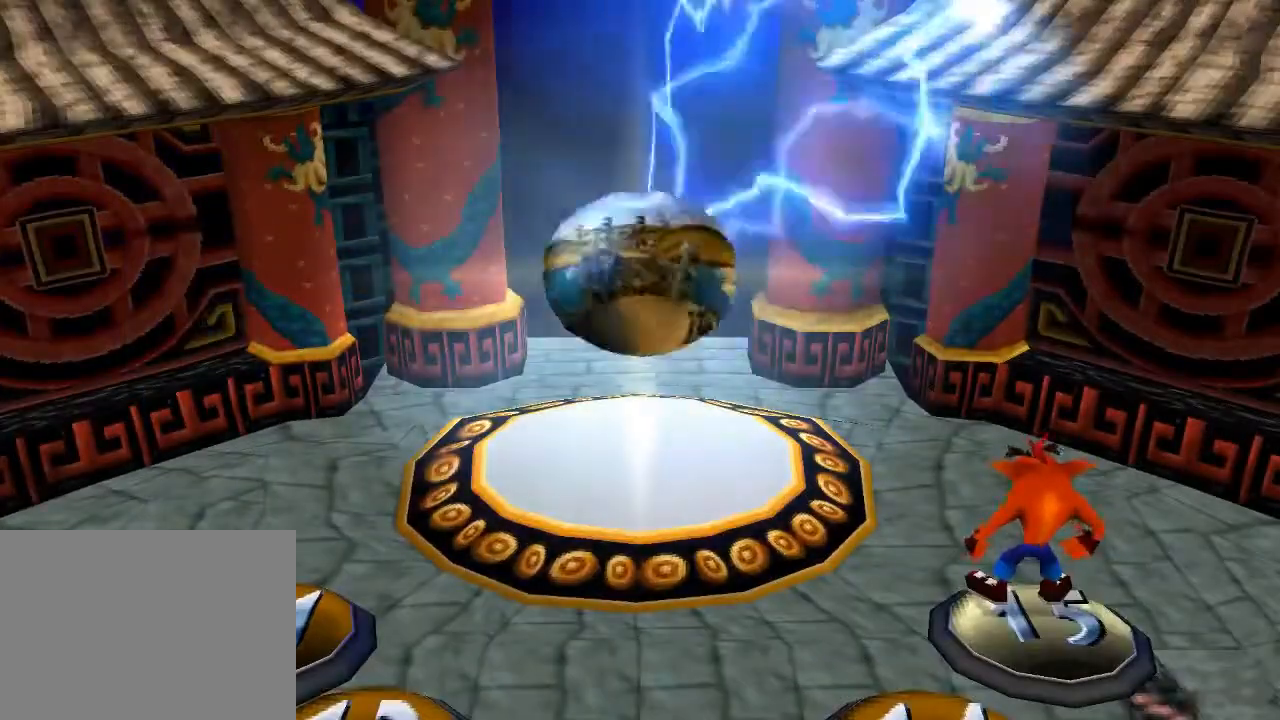
{"buttons": [], "left_stick": "center", "events": []}
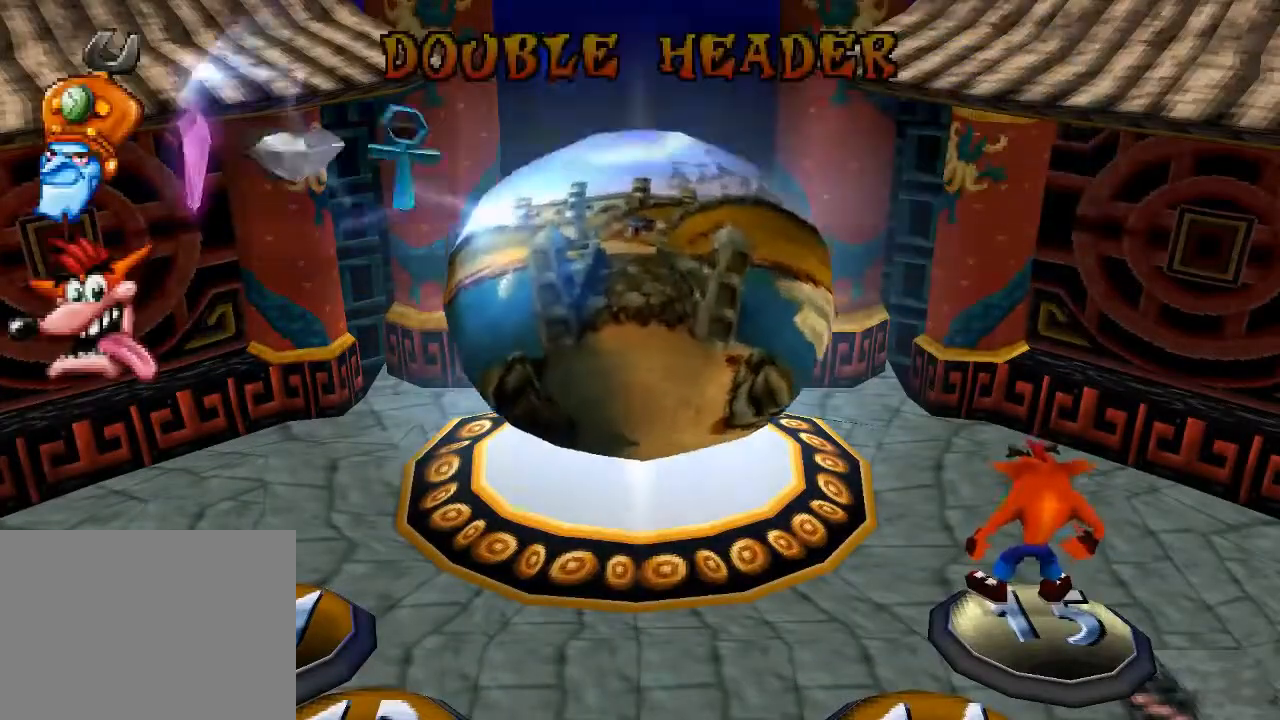
{"buttons": [], "left_stick": "center", "events": []}
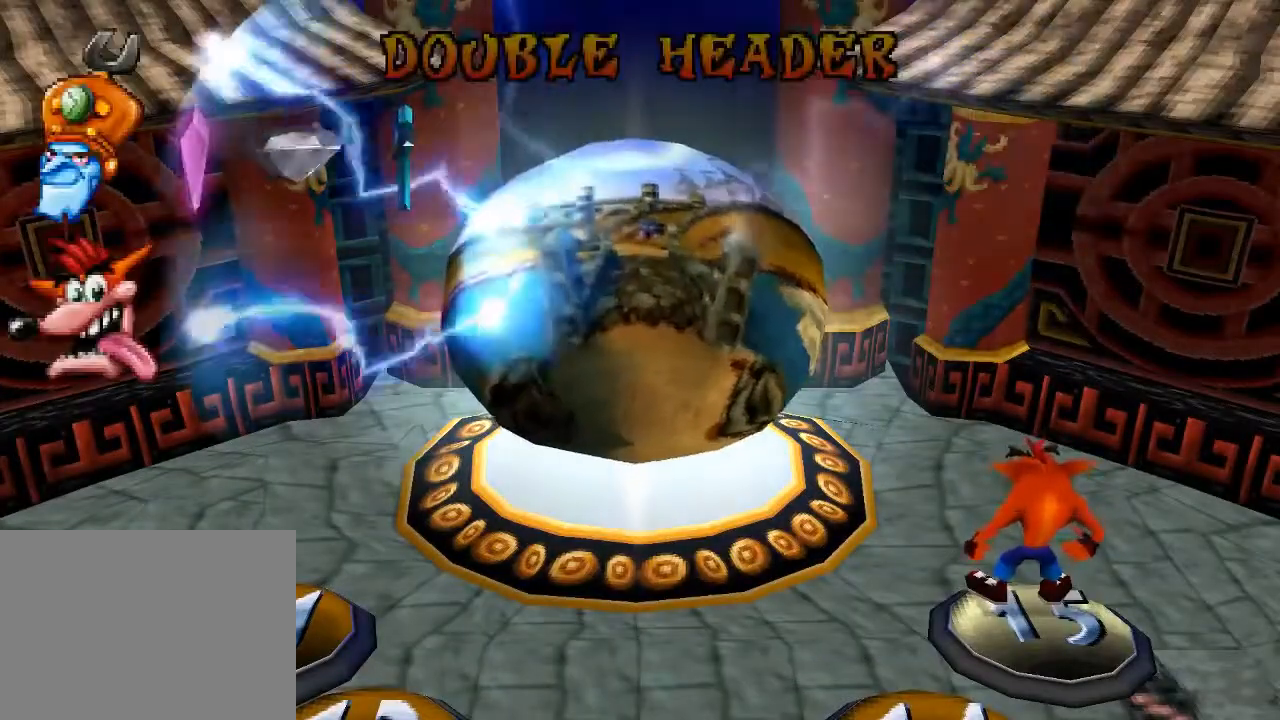
{"buttons": ["DPAD_LEFT"], "left_stick": "center", "events": [[467, "DPAD_LEFT", "down"]]}
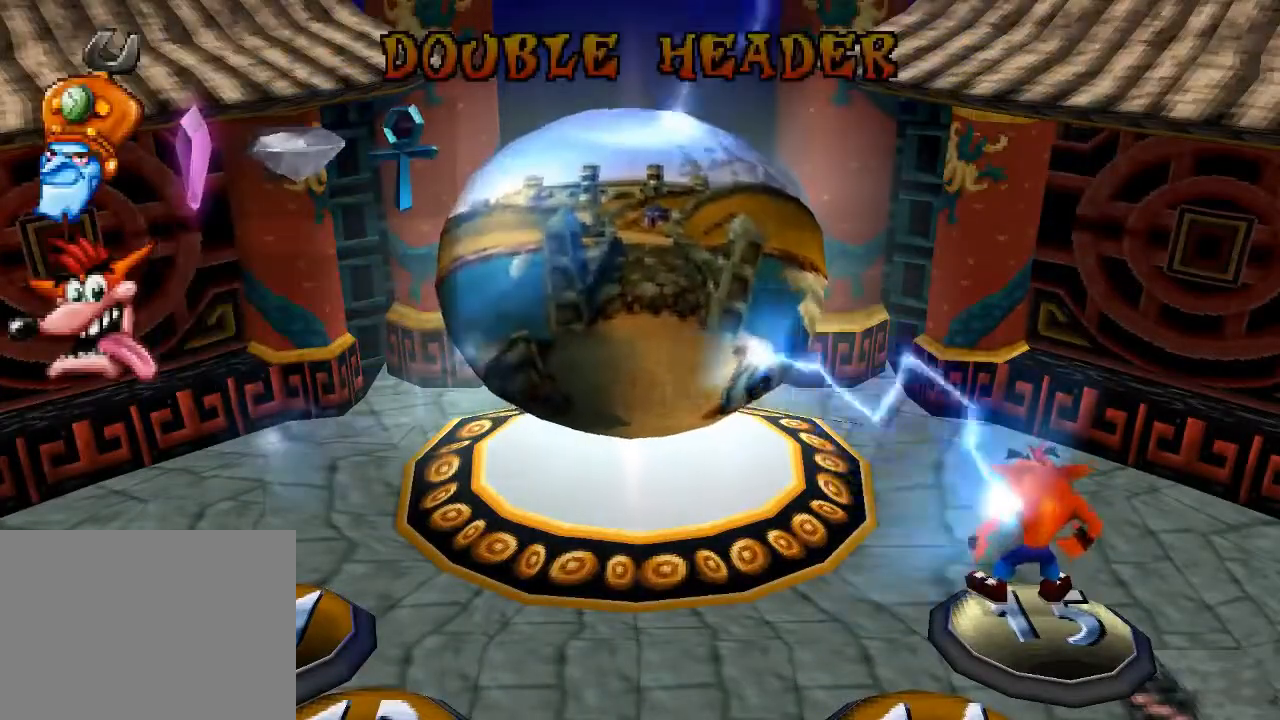
{"buttons": ["DPAD_UP", "DPAD_LEFT"], "left_stick": "center", "events": [[67, "CROSS", "down"], [67, "DPAD_UP", "down"], [500, "CROSS", "up"]]}
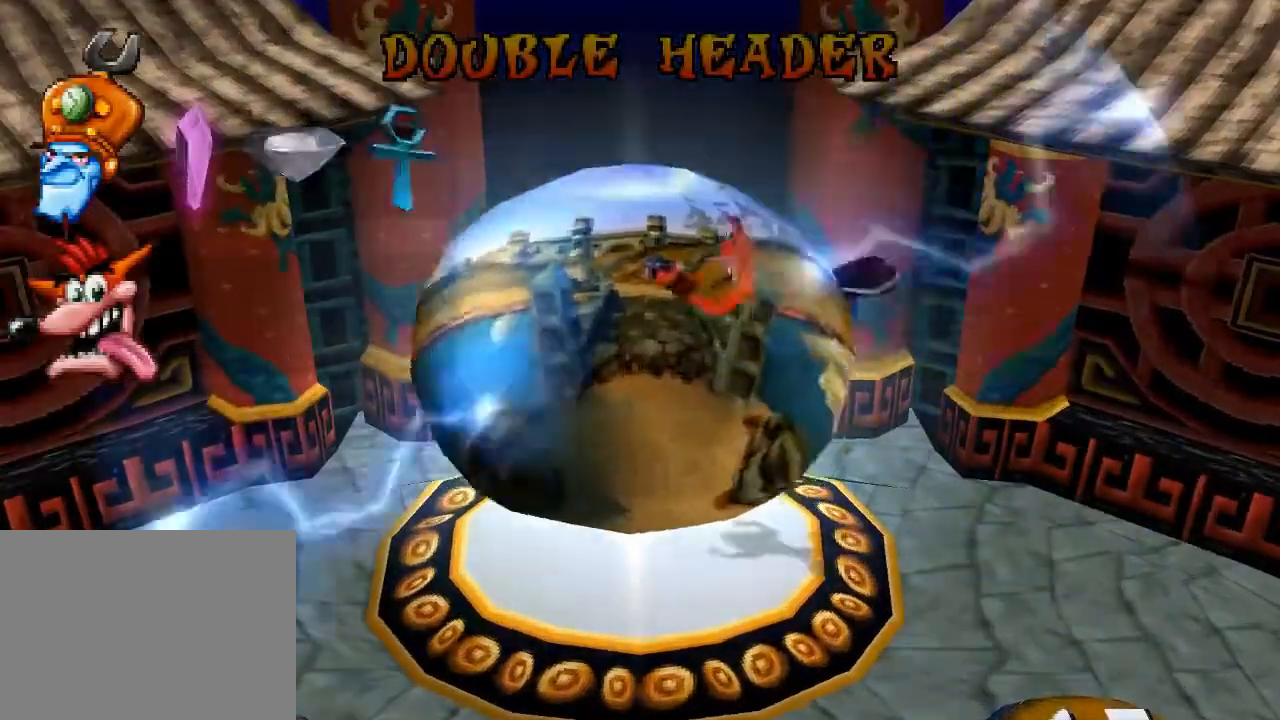
{"buttons": [], "left_stick": "center", "events": [[33, "DPAD_LEFT", "up"], [33, "DPAD_UP", "up"]]}
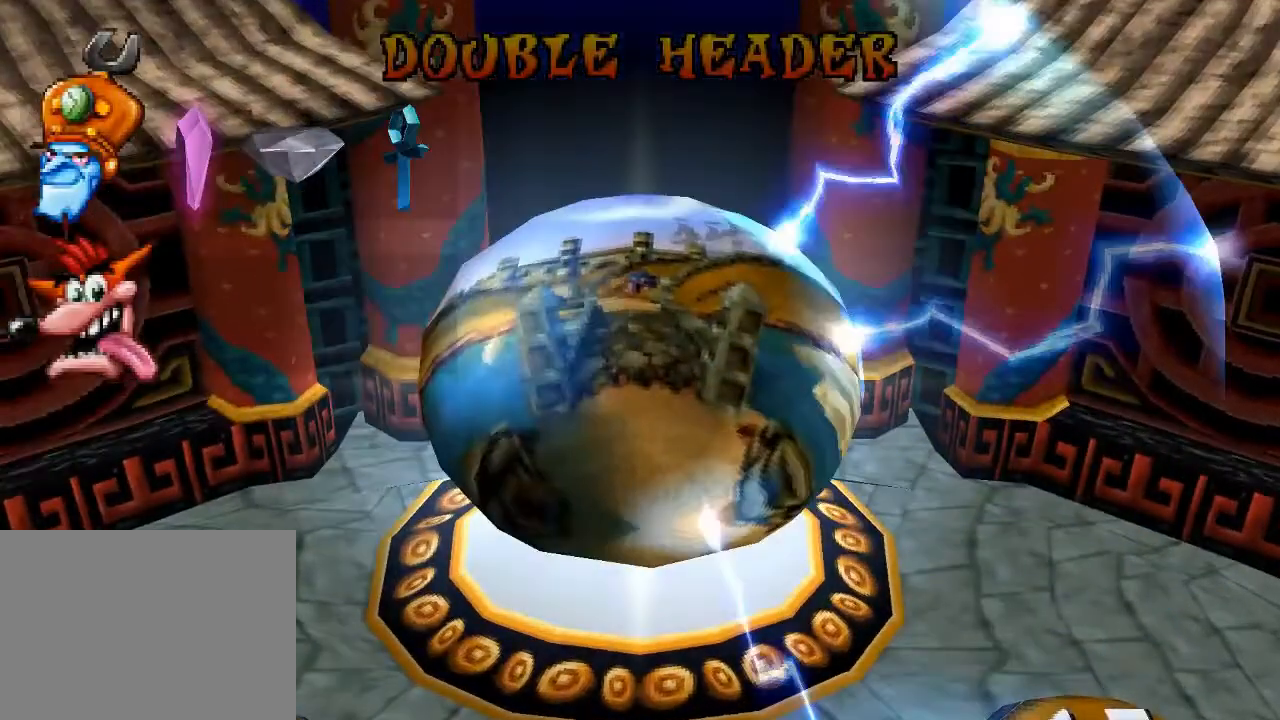
{"buttons": [], "left_stick": "center", "events": []}
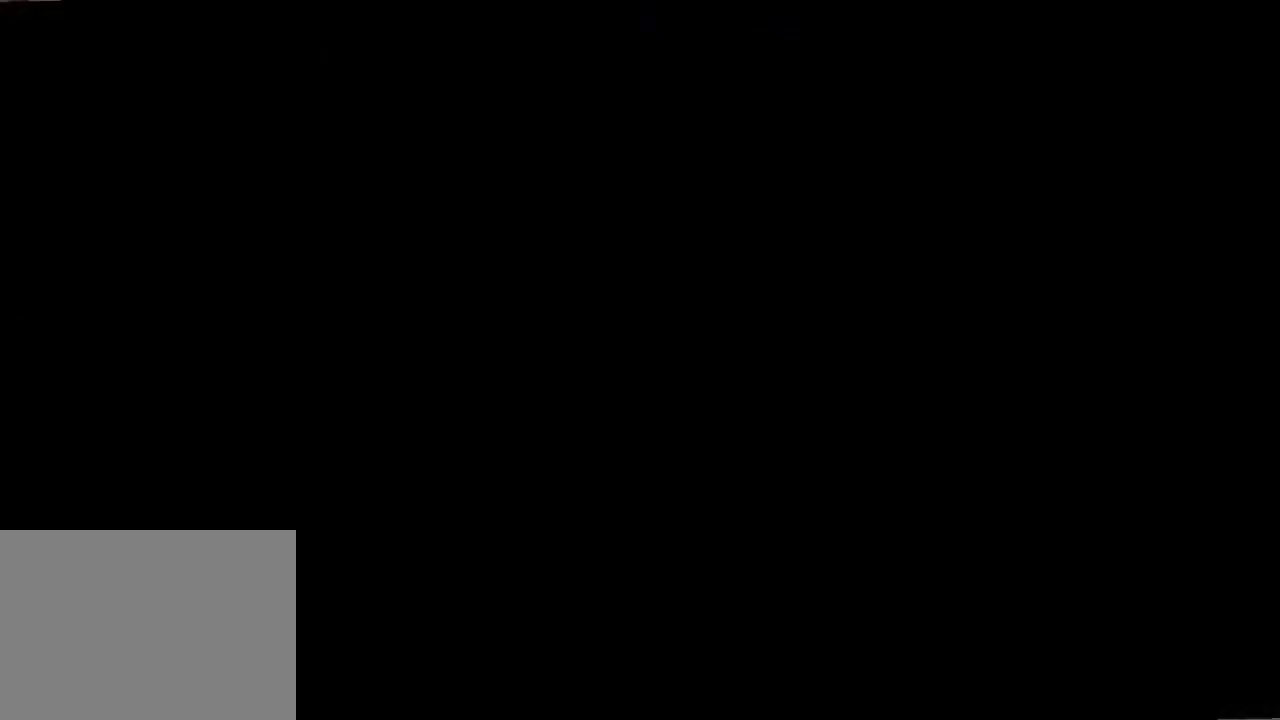
{"buttons": [], "left_stick": "center", "events": []}
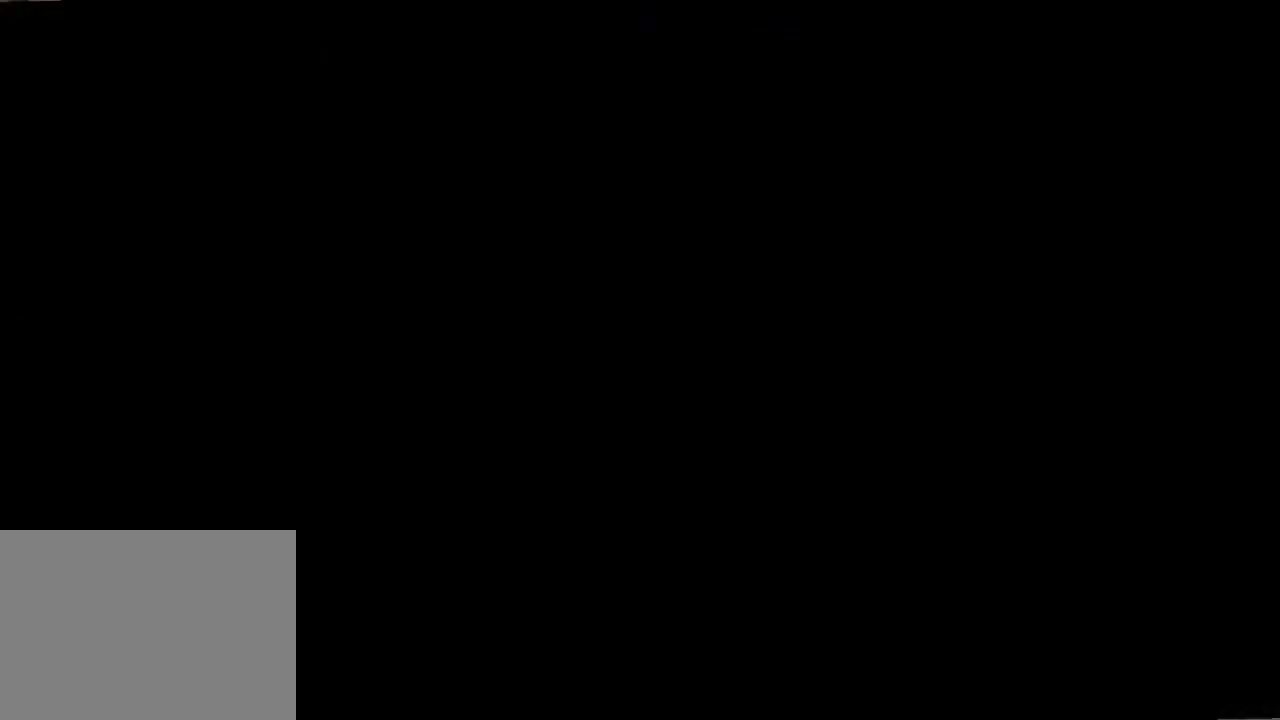
{"buttons": [], "left_stick": "center", "events": []}
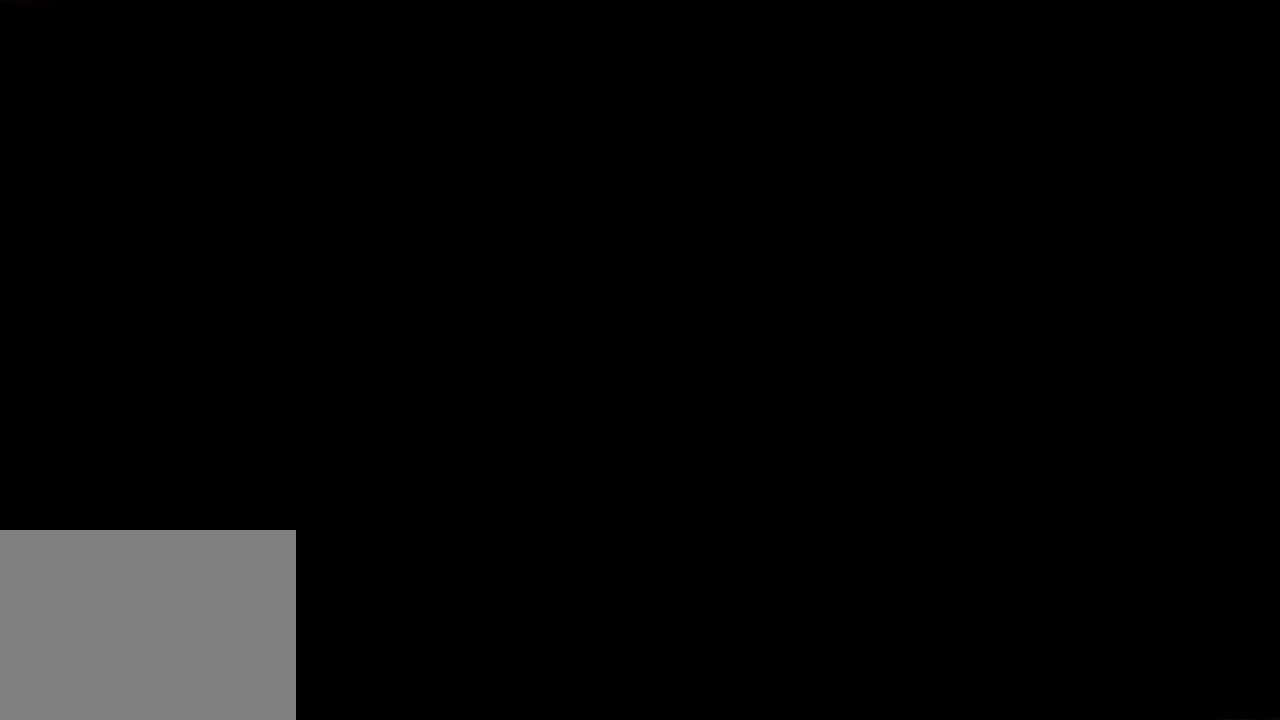
{"buttons": ["TRIANGLE"], "left_stick": "center", "events": [[467, "TRIANGLE", "down"]]}
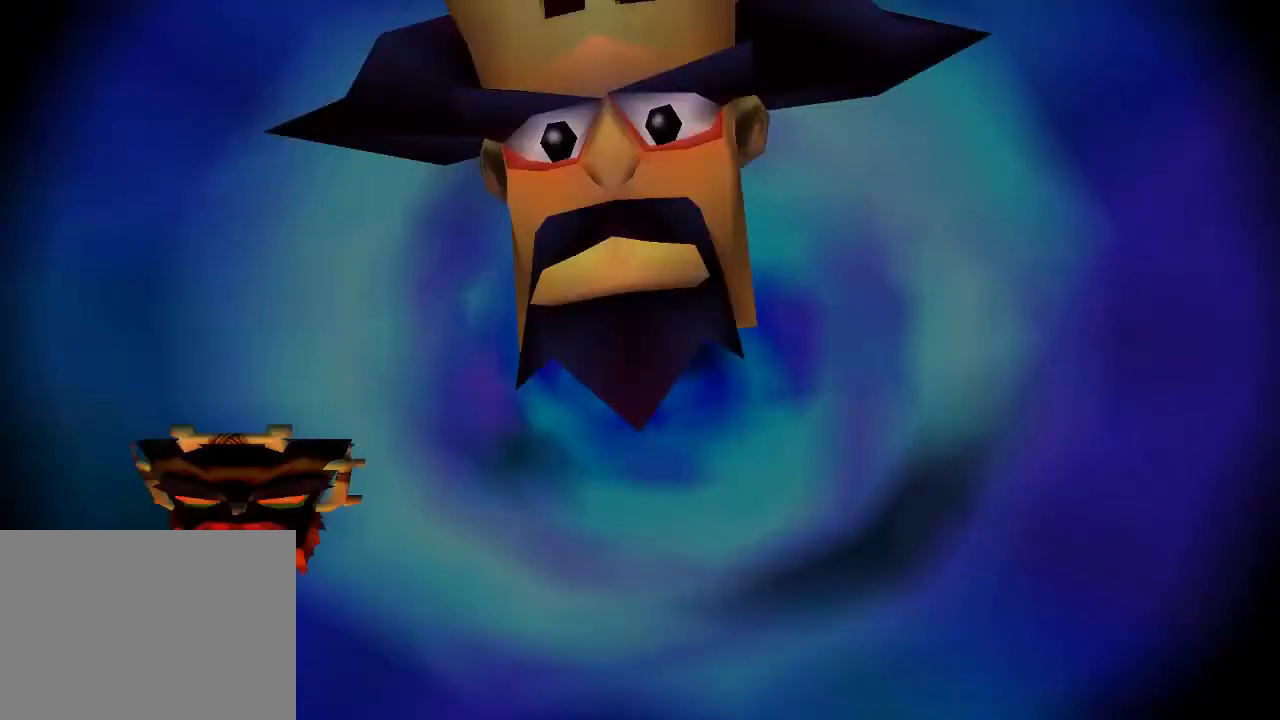
{"buttons": [], "left_stick": "center", "events": [[33, "TRIANGLE", "up"], [133, "TRIANGLE", "down"], [233, "TRIANGLE", "up"]]}
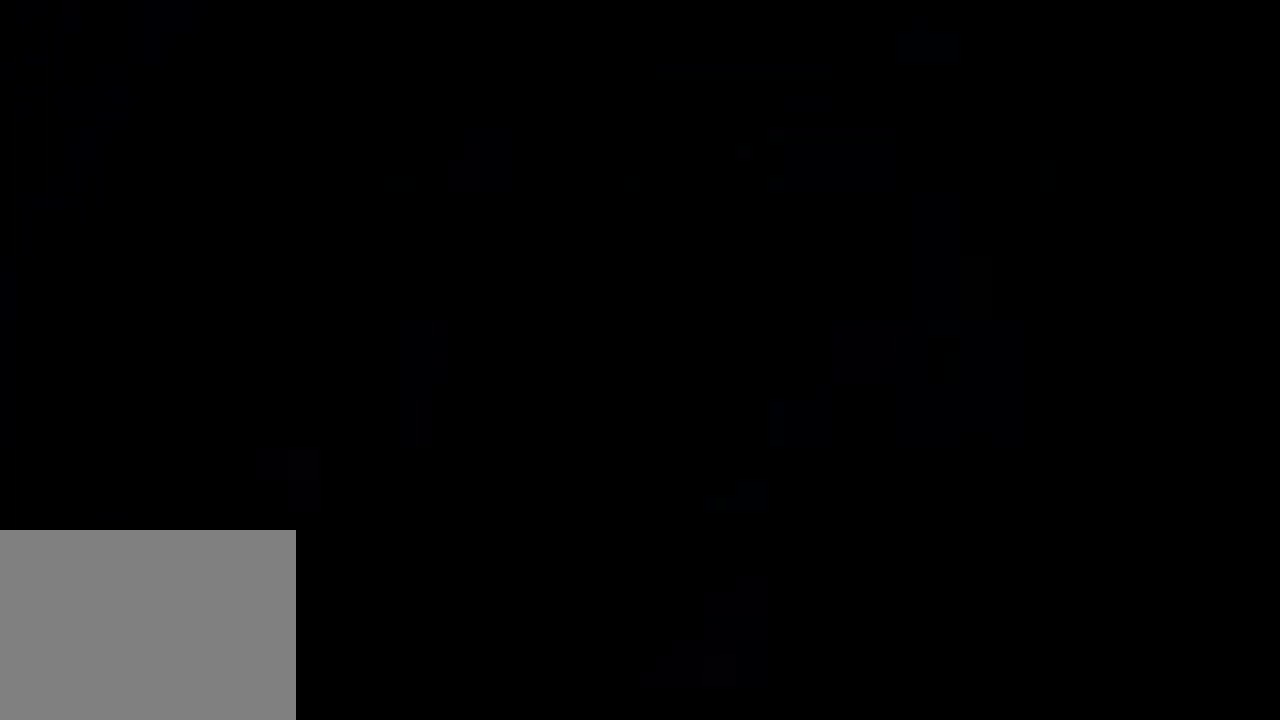
{"buttons": [], "left_stick": "center", "events": []}
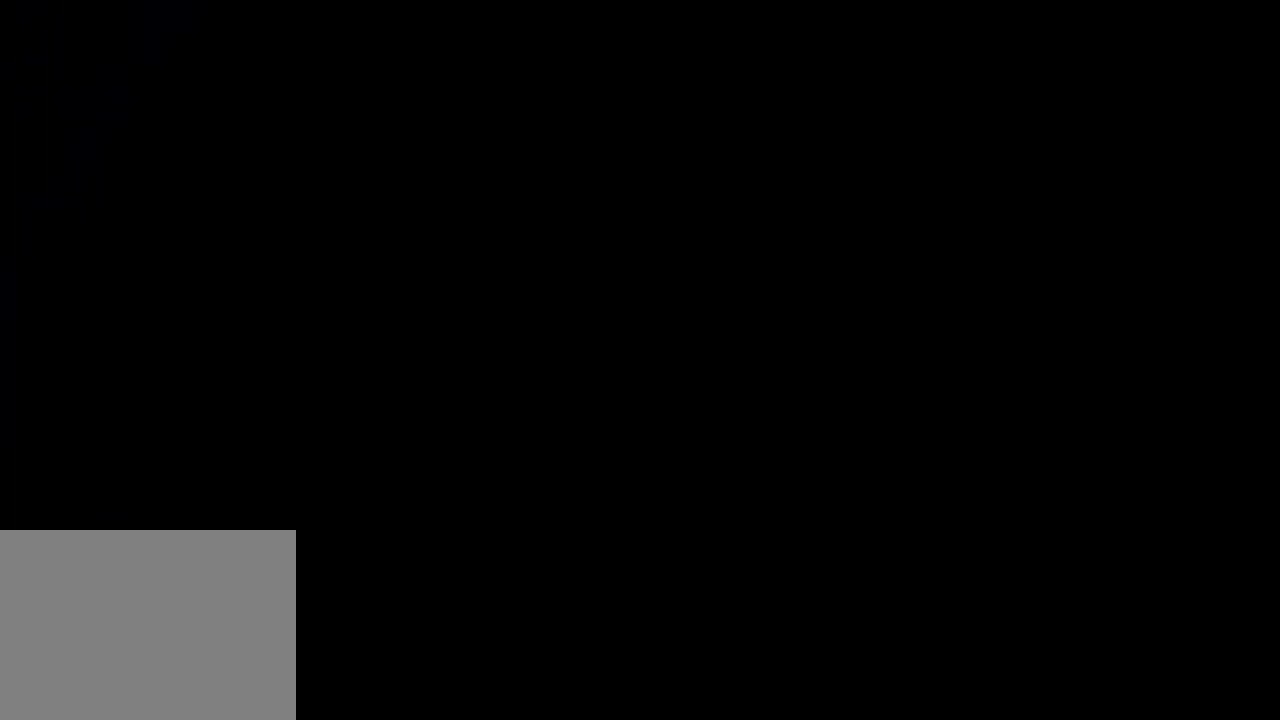
{"buttons": [], "left_stick": "center", "events": []}
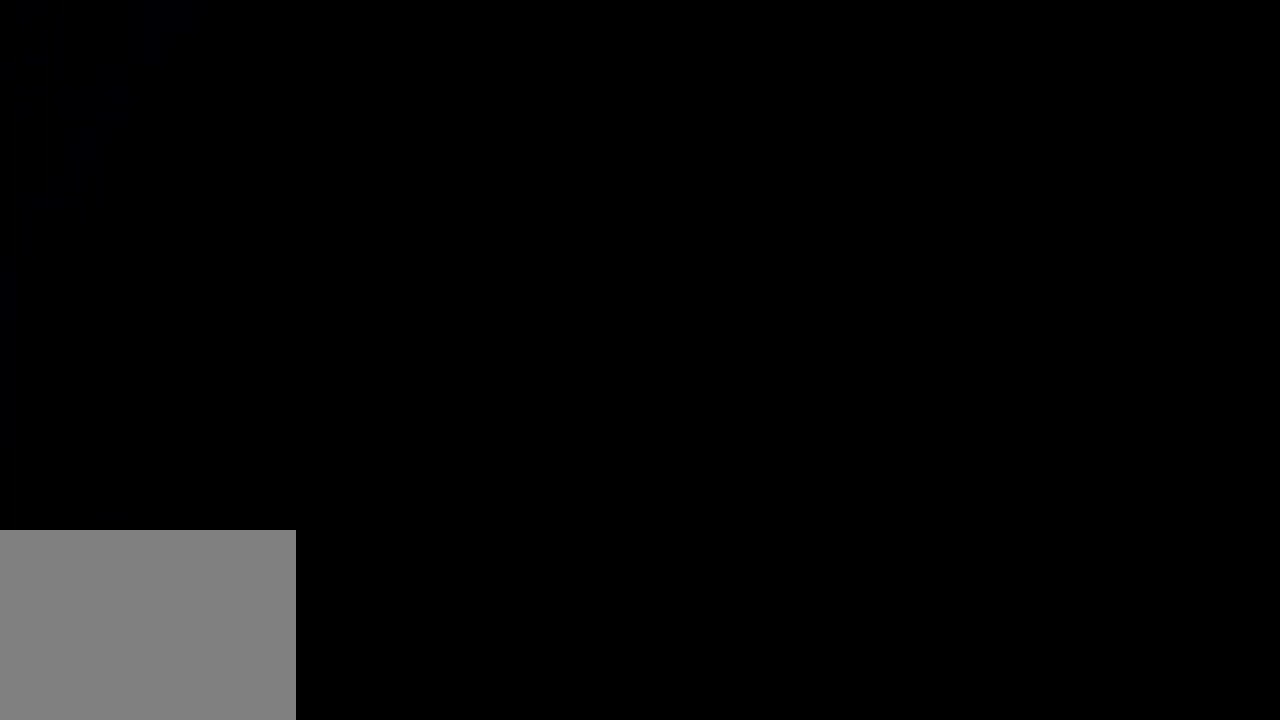
{"buttons": [], "left_stick": "center", "events": []}
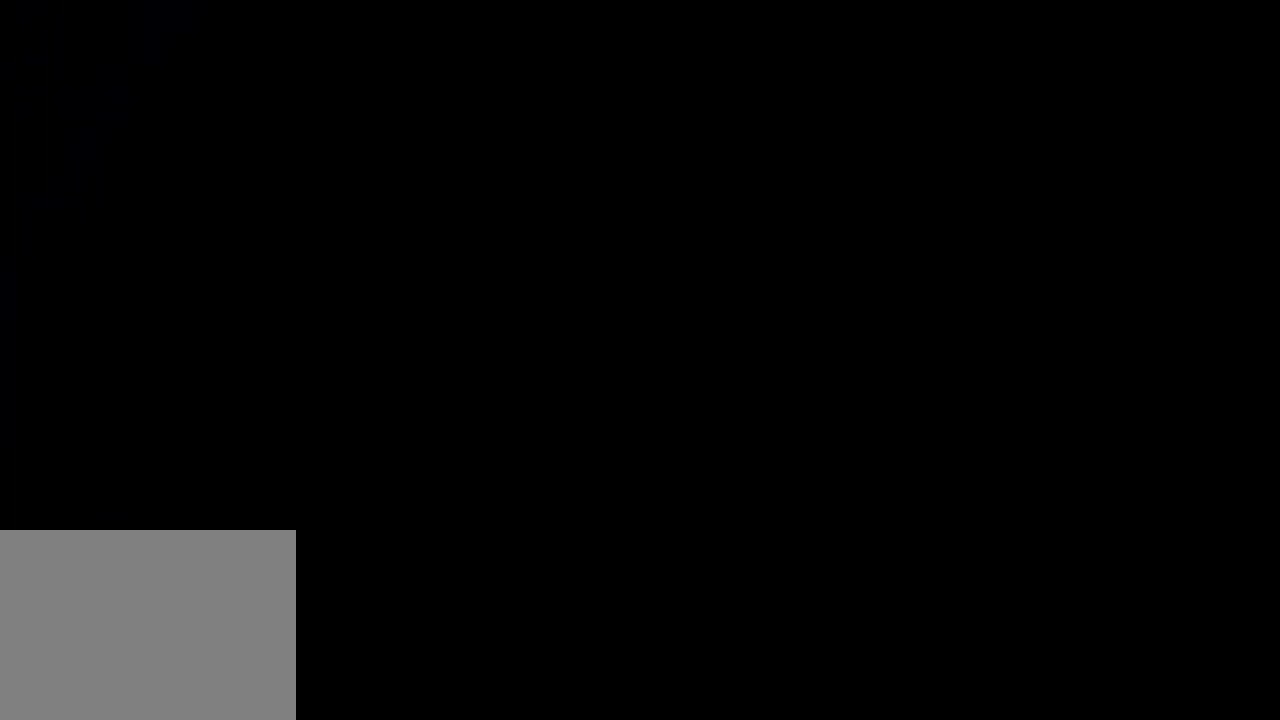
{"buttons": [], "left_stick": "center", "events": []}
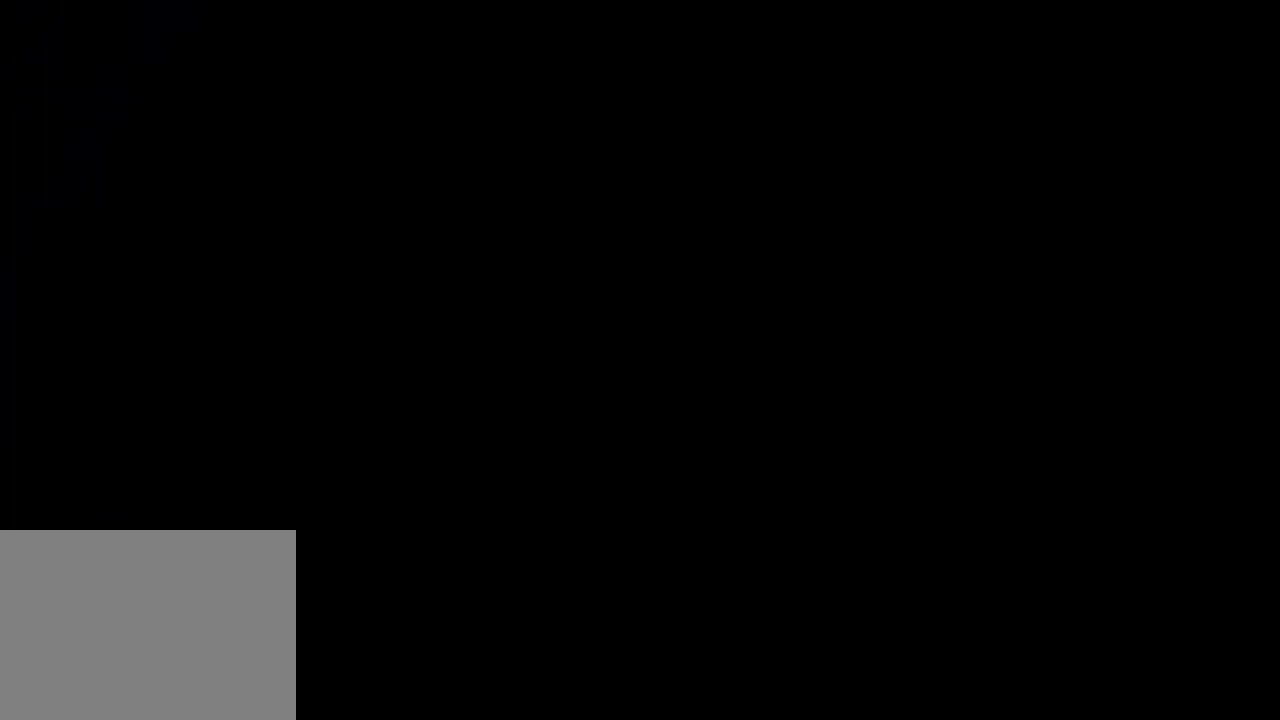
{"buttons": [], "left_stick": "center", "events": []}
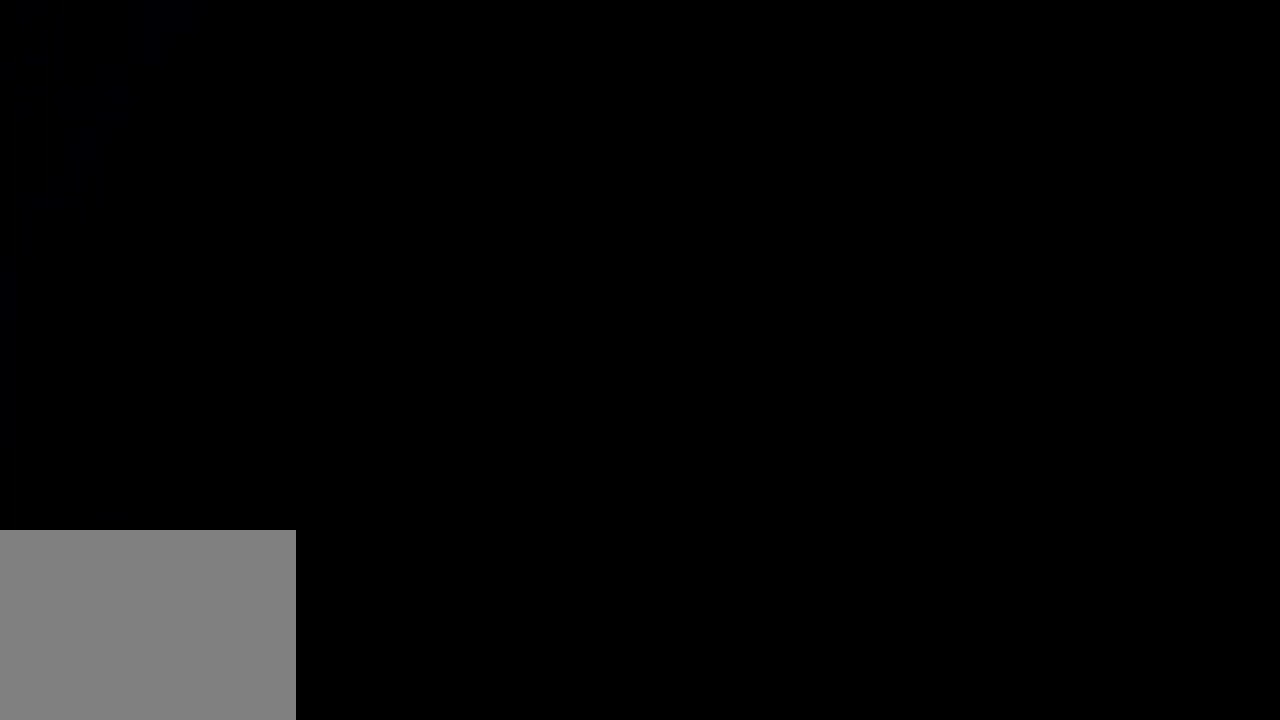
{"buttons": [], "left_stick": "center", "events": []}
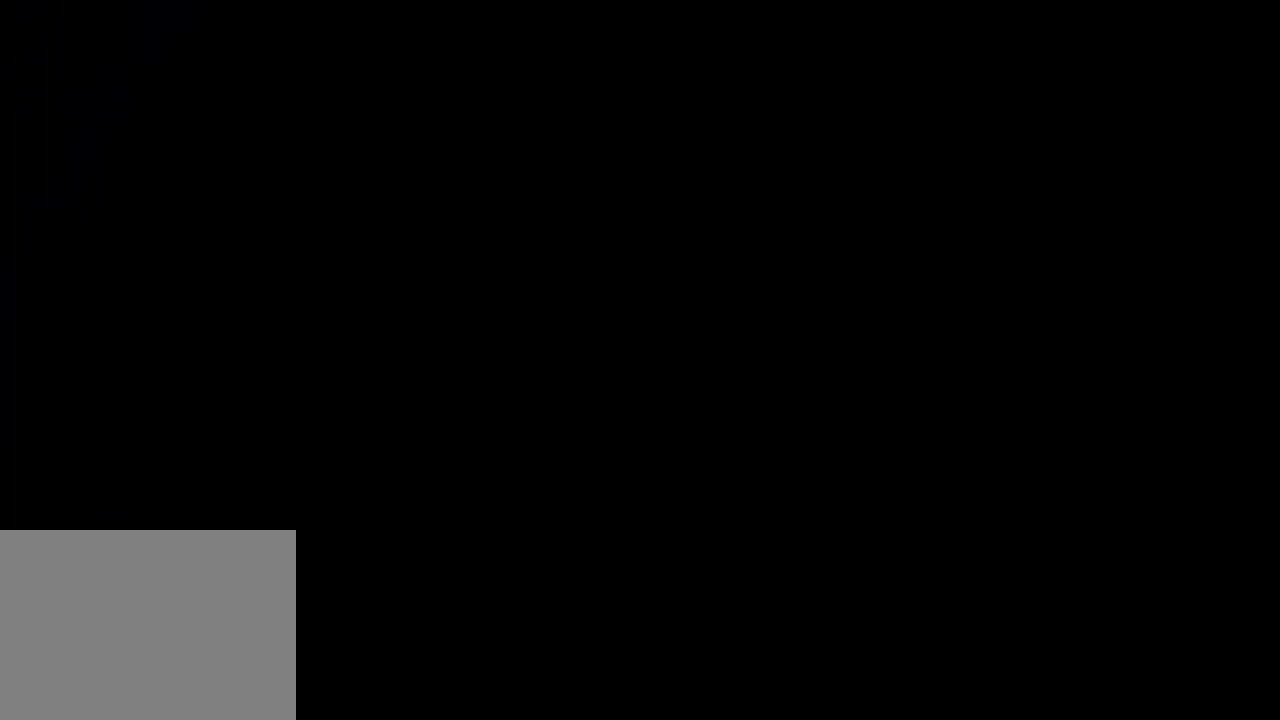
{"buttons": [], "left_stick": "center", "events": []}
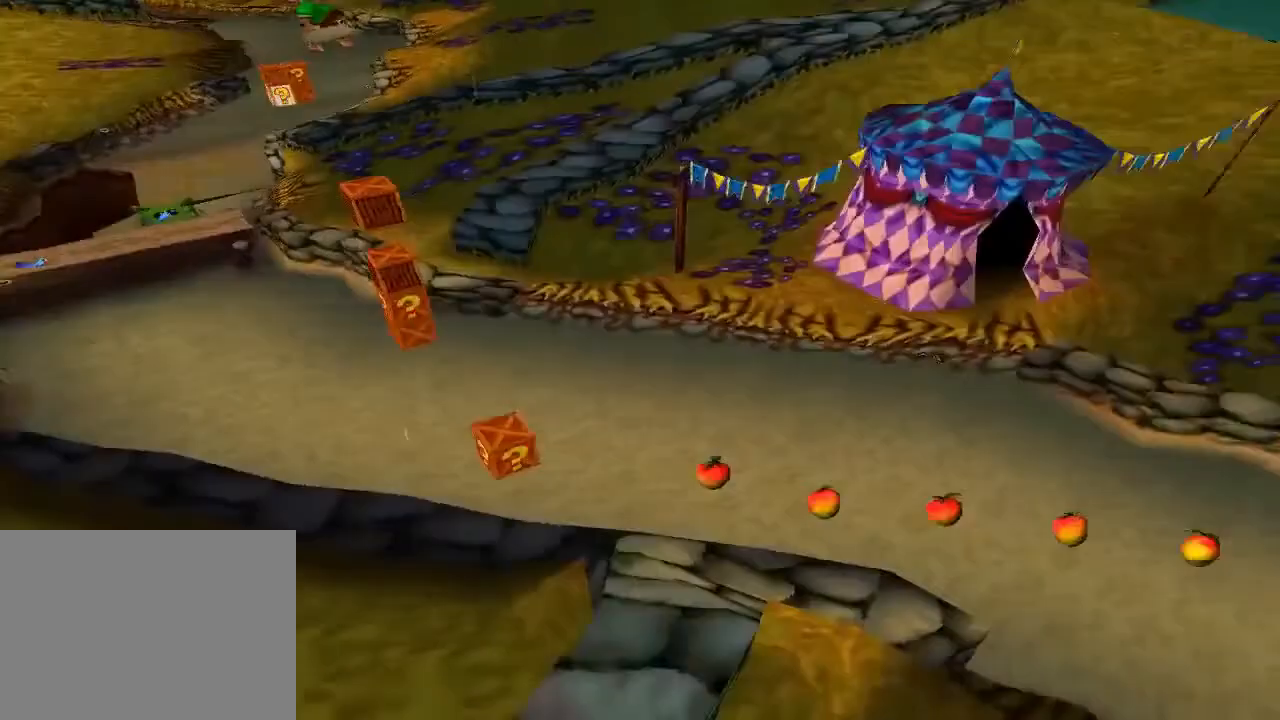
{"buttons": [], "left_stick": "center", "events": []}
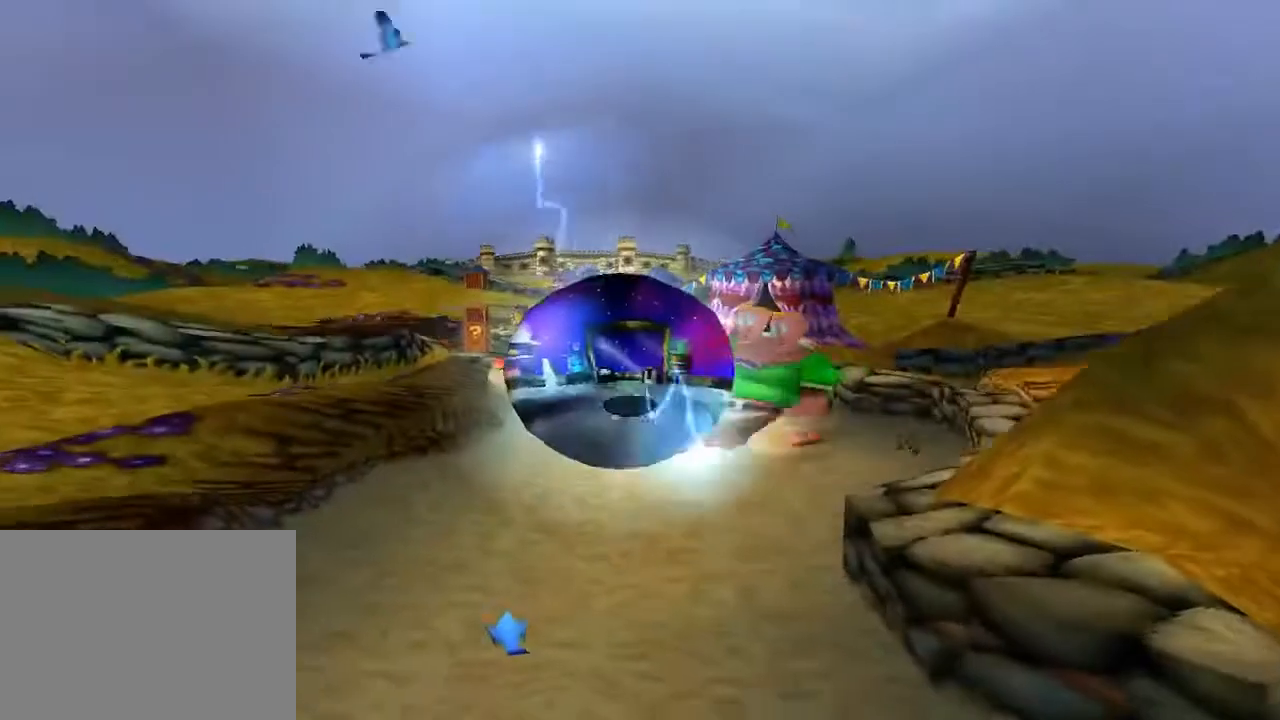
{"buttons": [], "left_stick": "center", "events": []}
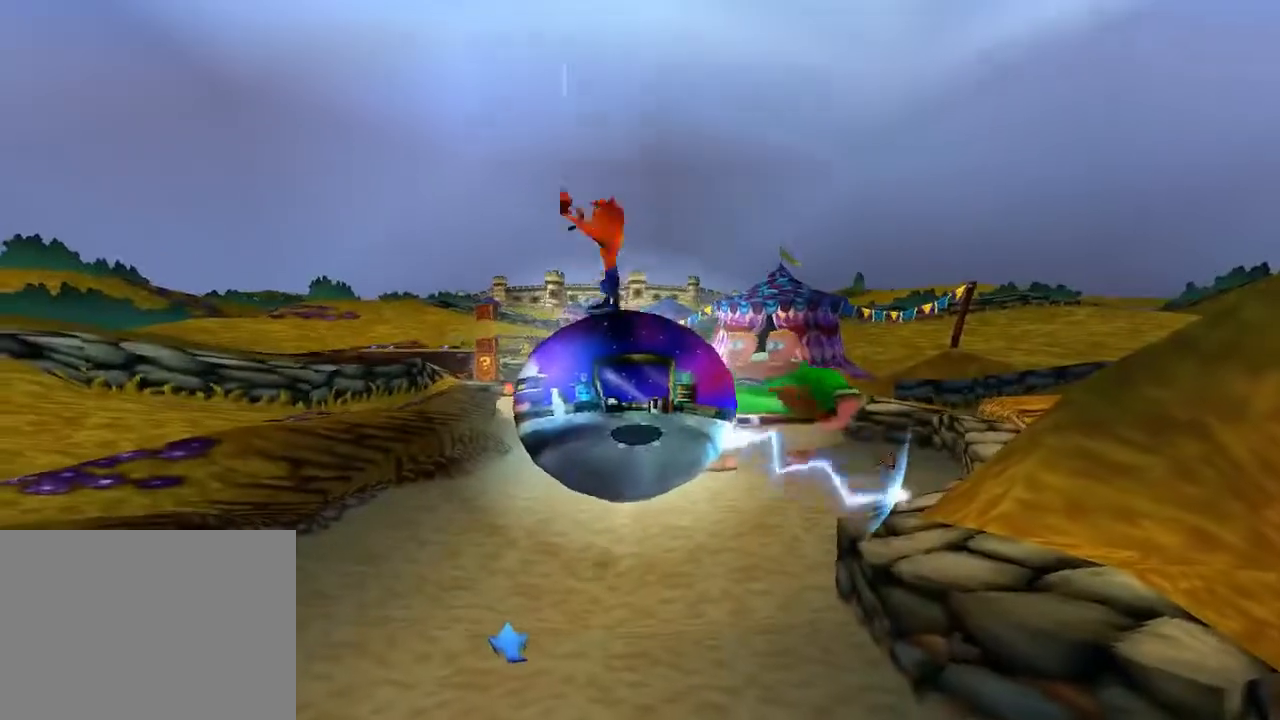
{"buttons": [], "left_stick": "center", "events": []}